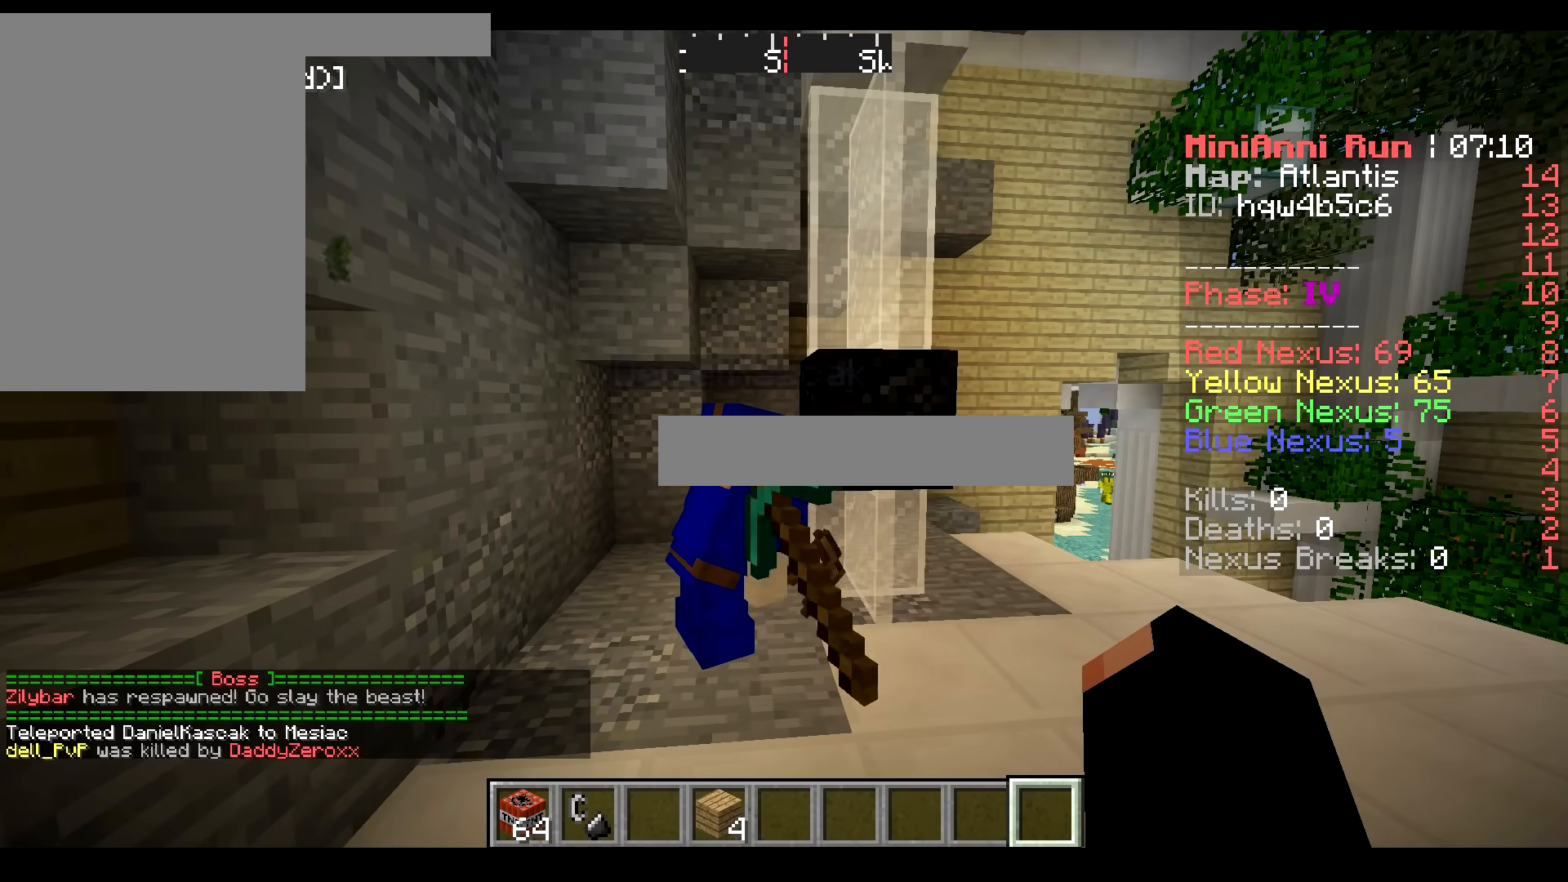
Gameplay with keyboard and mouse; each line is a JSON object with the keys and mouse buttons held at the frame after it. "events" lists presses ("down") and releases ("up") of "a", "d", "s", "w", "mouse_left" and "mouse_right" between this image and that frame as [ms after this image, input, new state], when the widget could be followed in between. "mouse_left", "mouse_right" = the "left", "right" buttons of the "mouse" list. No other keys are recorded. Fast repeated clicks can show as one long hold. Mouse movement is not recorded.
{"keys": ["d"], "mouse": [], "events": [[434, "d", "down"]]}
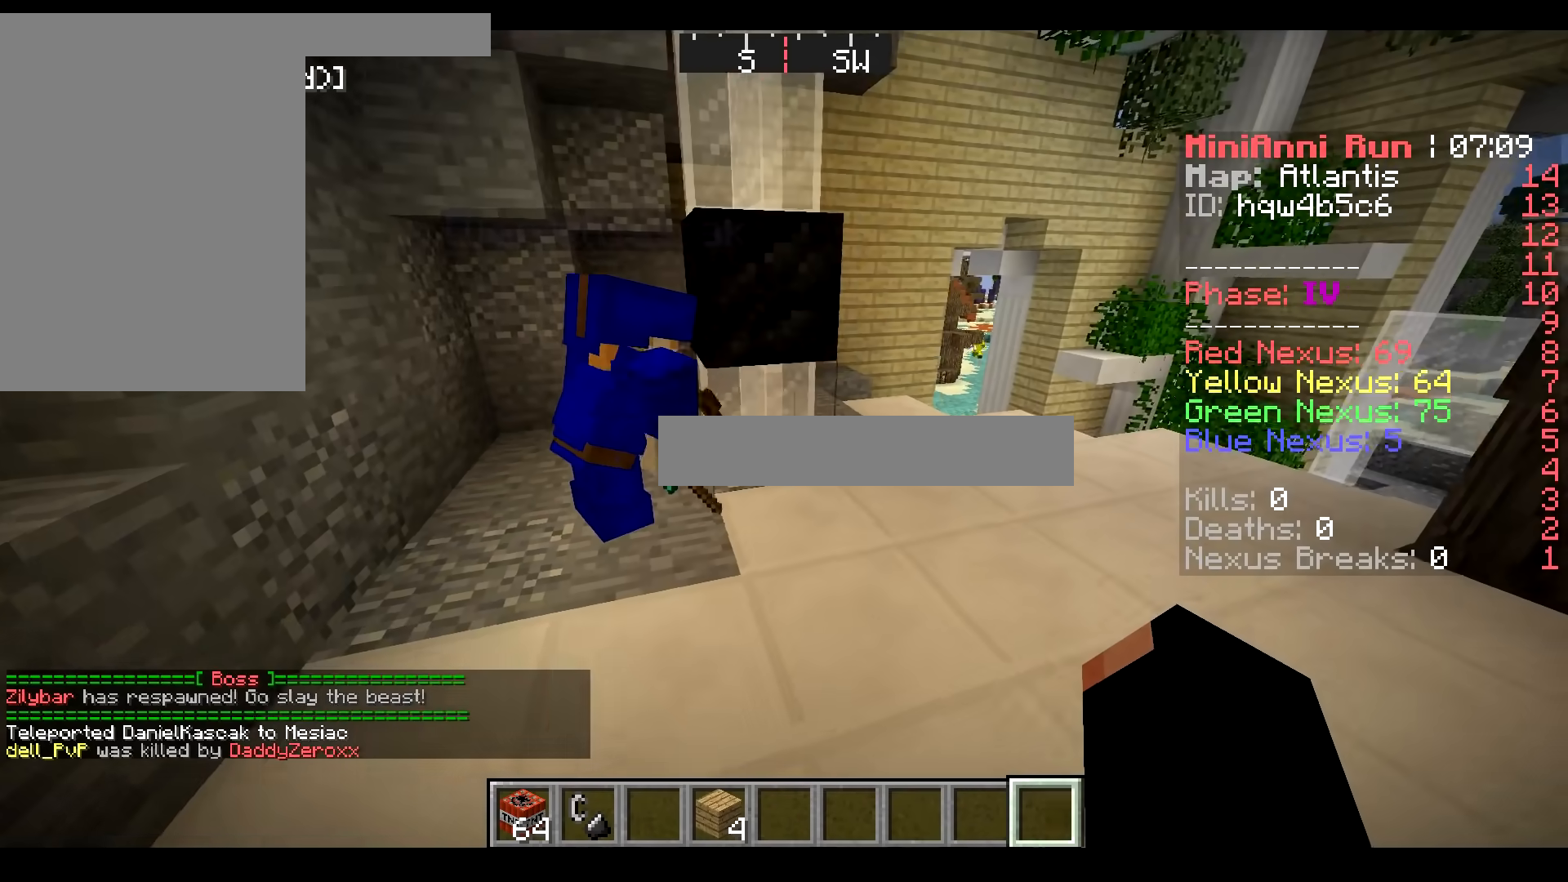
{"keys": [], "mouse": [], "events": [[201, "d", "up"]]}
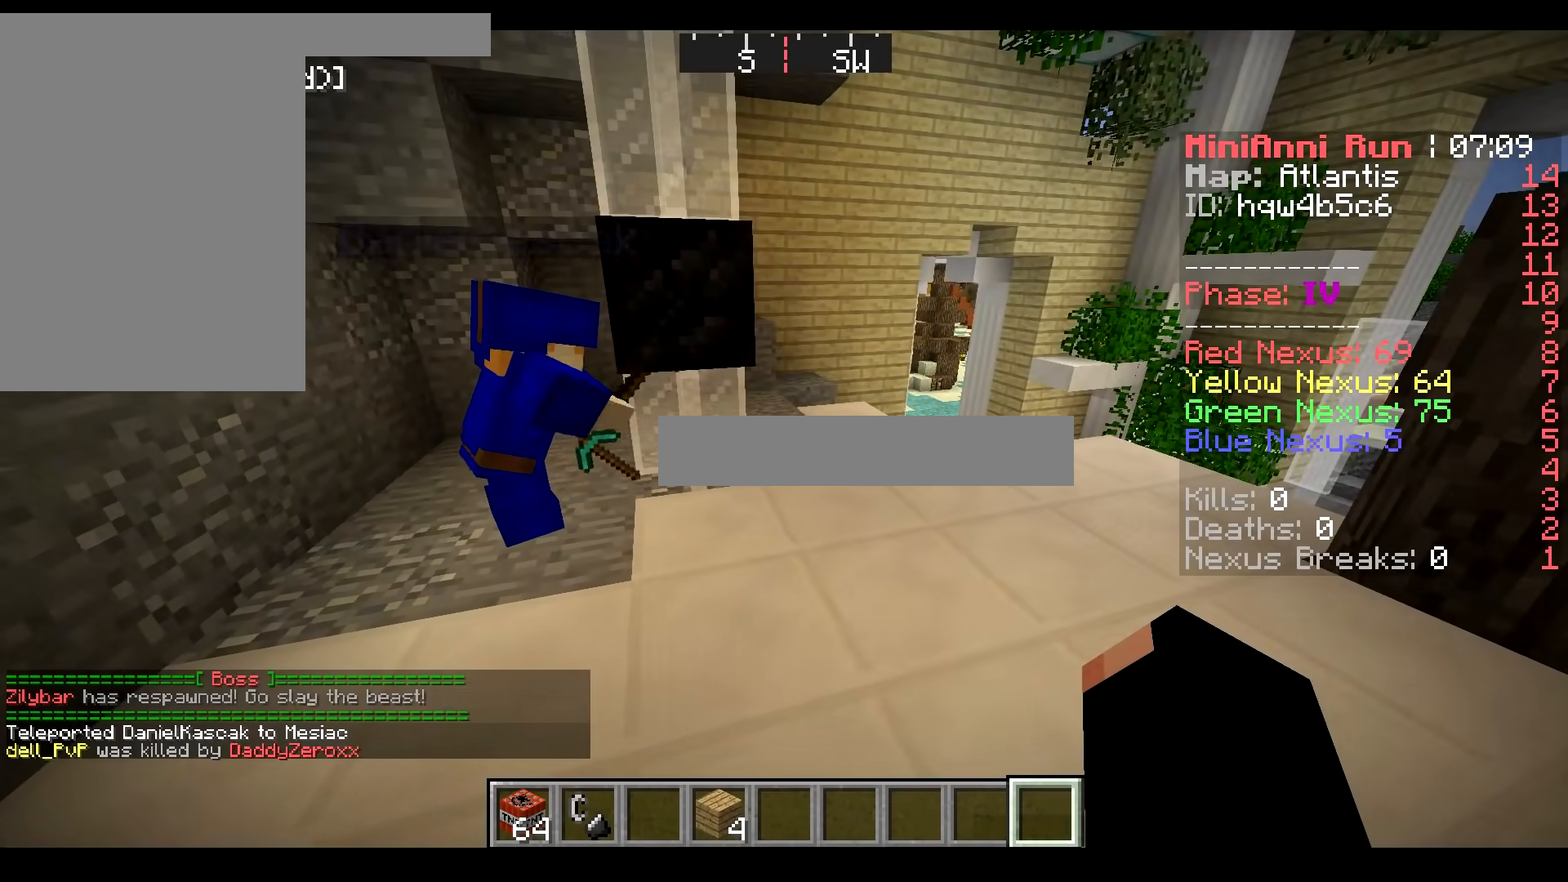
{"keys": [], "mouse": [], "events": []}
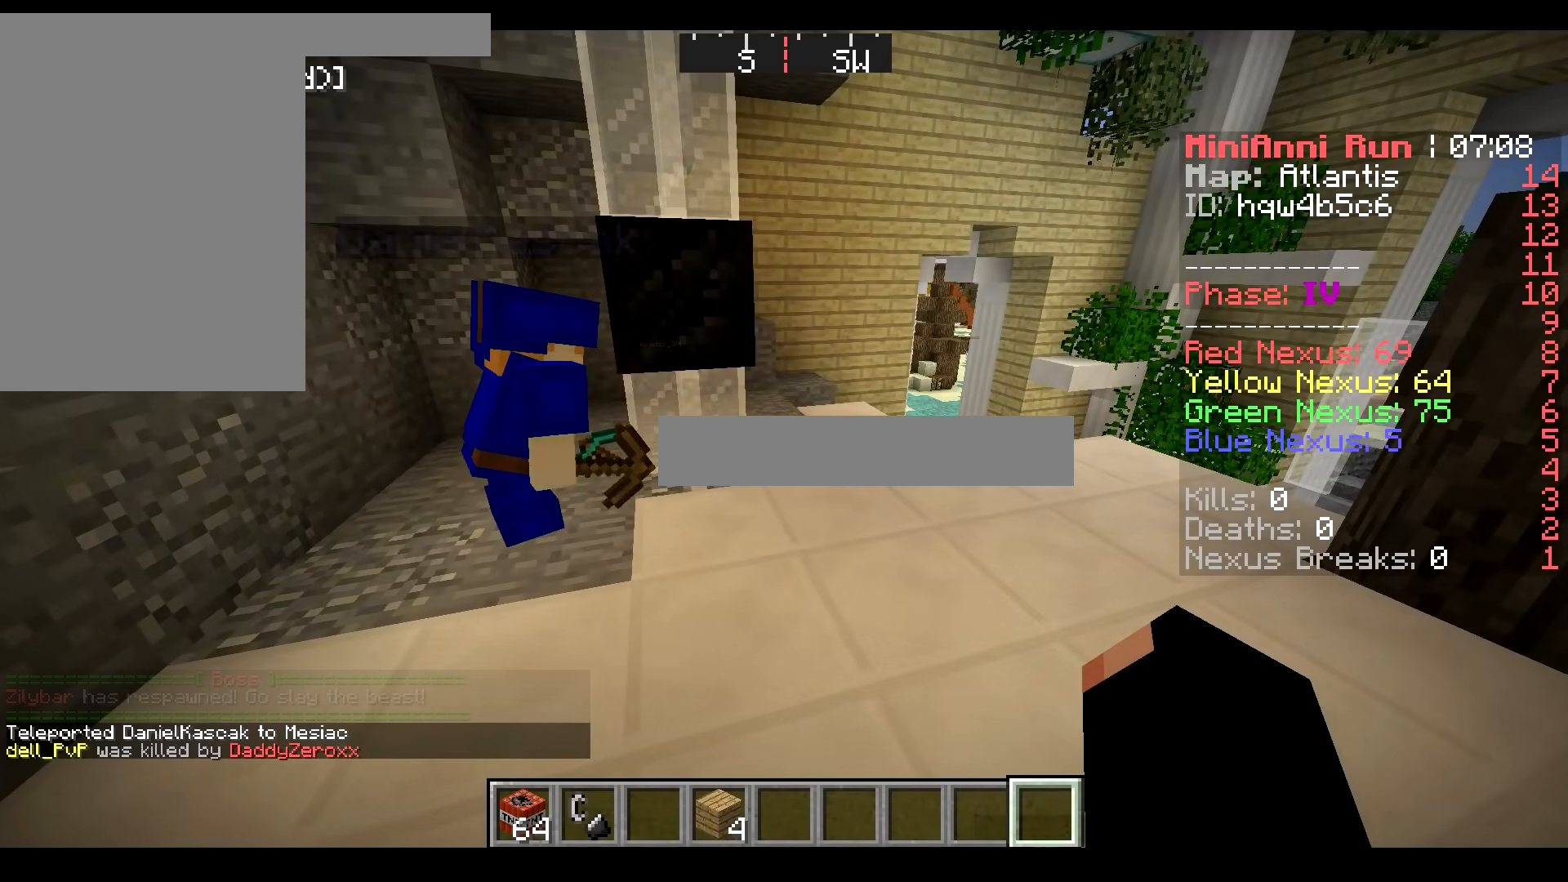
{"keys": [], "mouse": [], "events": []}
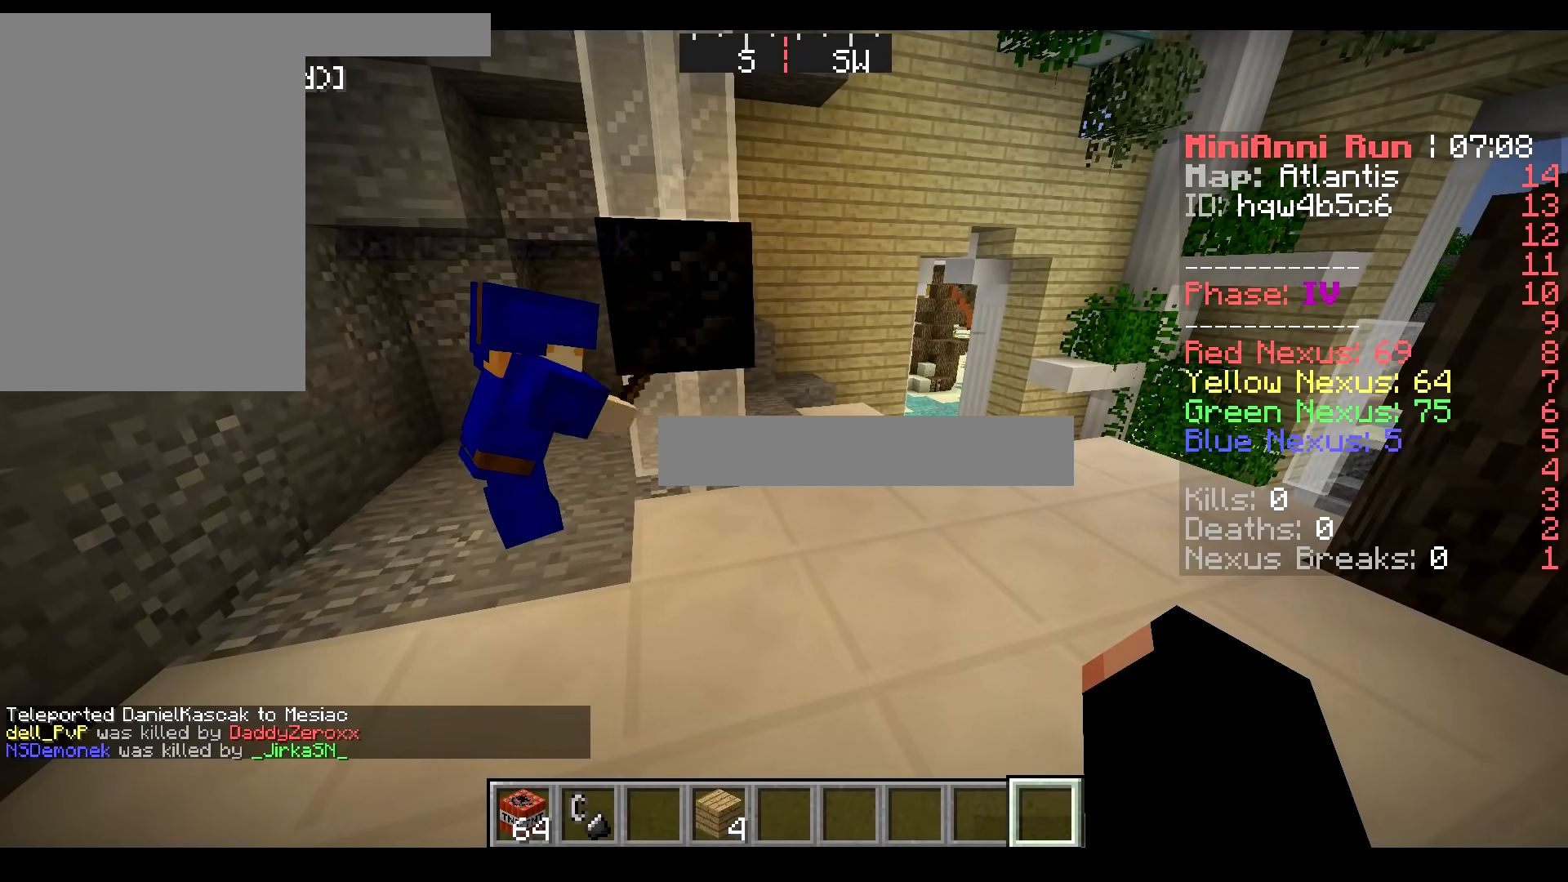
{"keys": [], "mouse": [], "events": []}
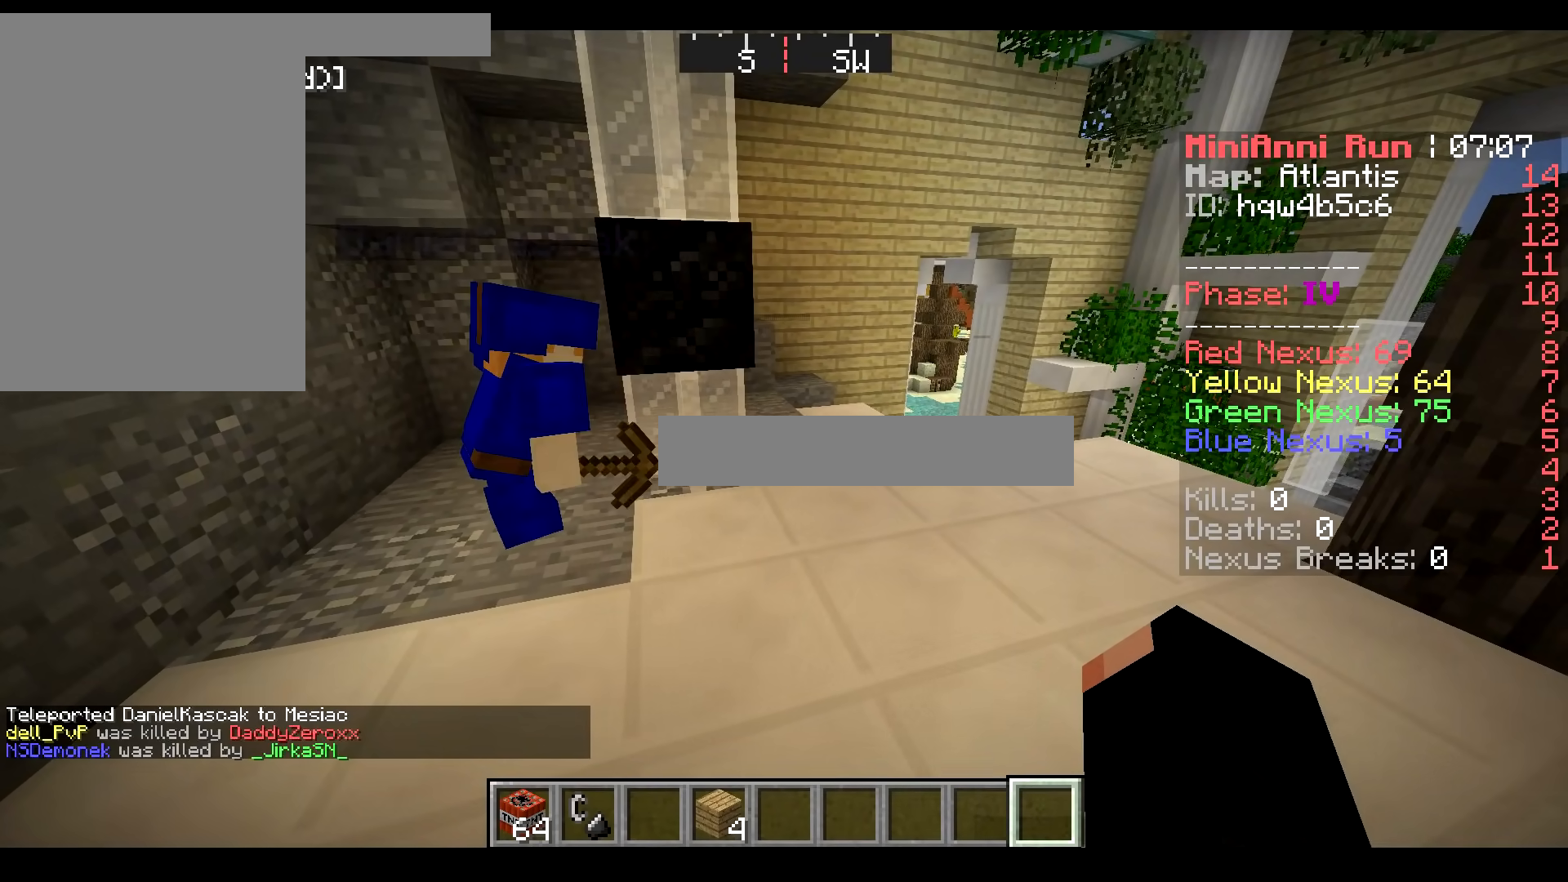
{"keys": [], "mouse": [], "events": []}
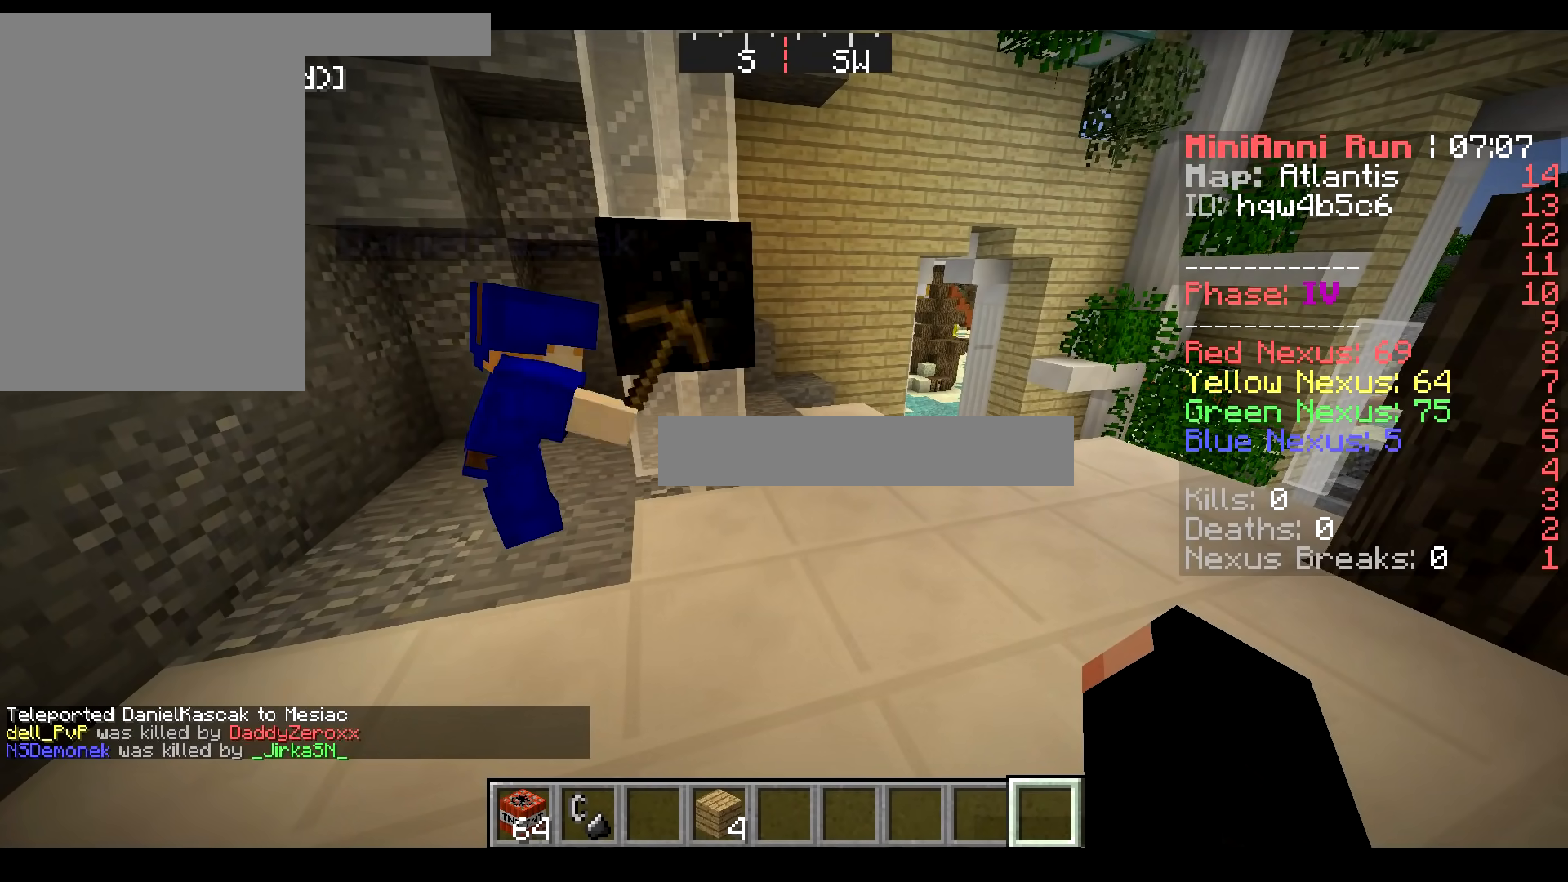
{"keys": ["w"], "mouse": [], "events": [[300, "w", "down"]]}
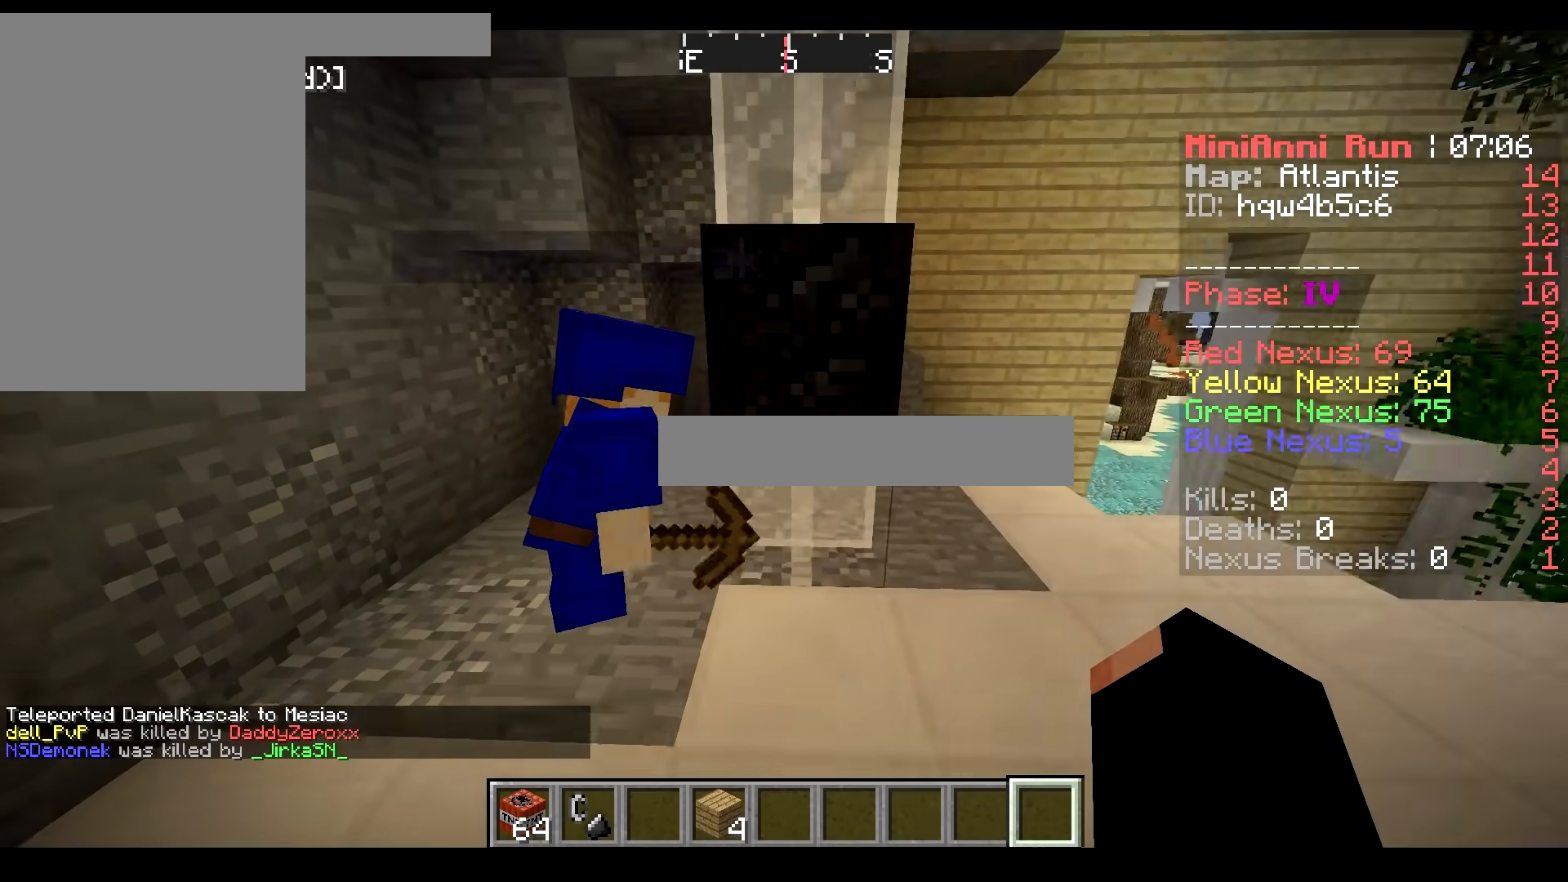
{"keys": [], "mouse": [], "events": [[100, "w", "up"]]}
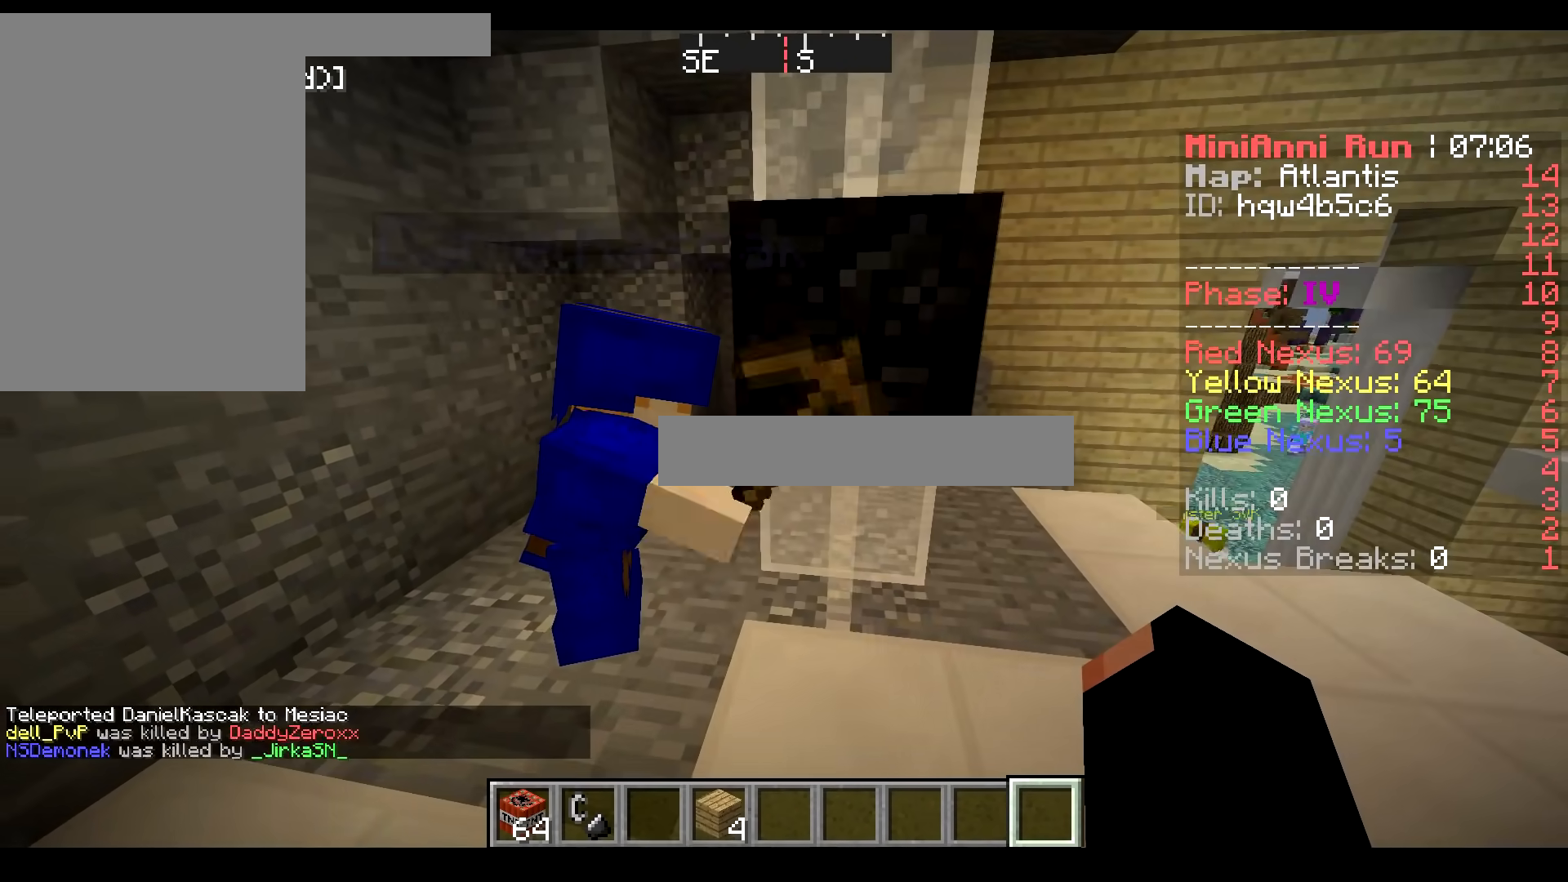
{"keys": [], "mouse": [], "events": []}
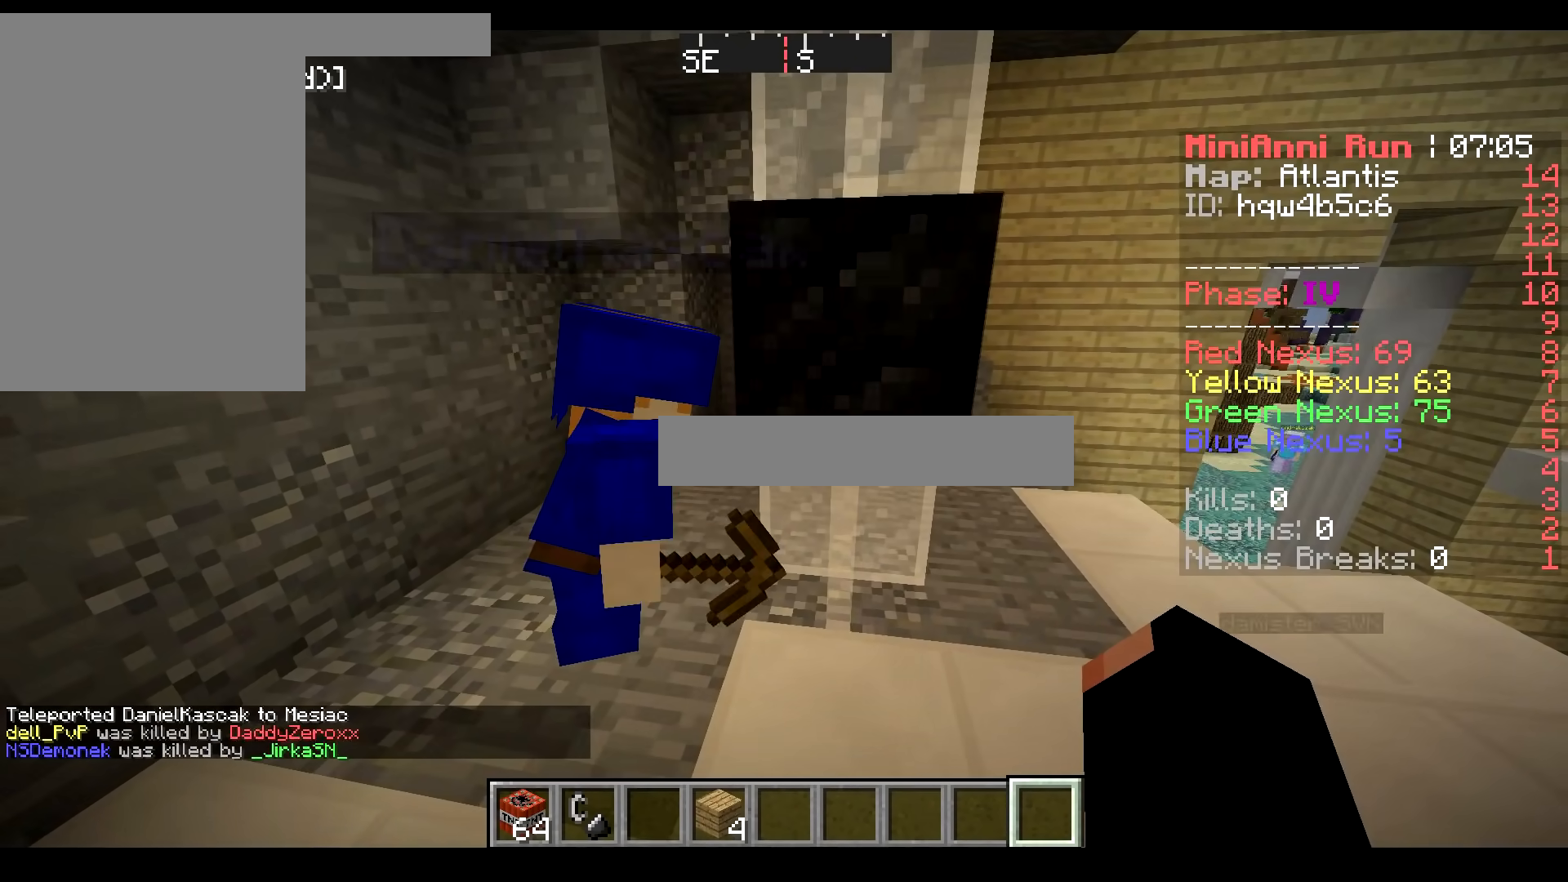
{"keys": [], "mouse": [], "events": []}
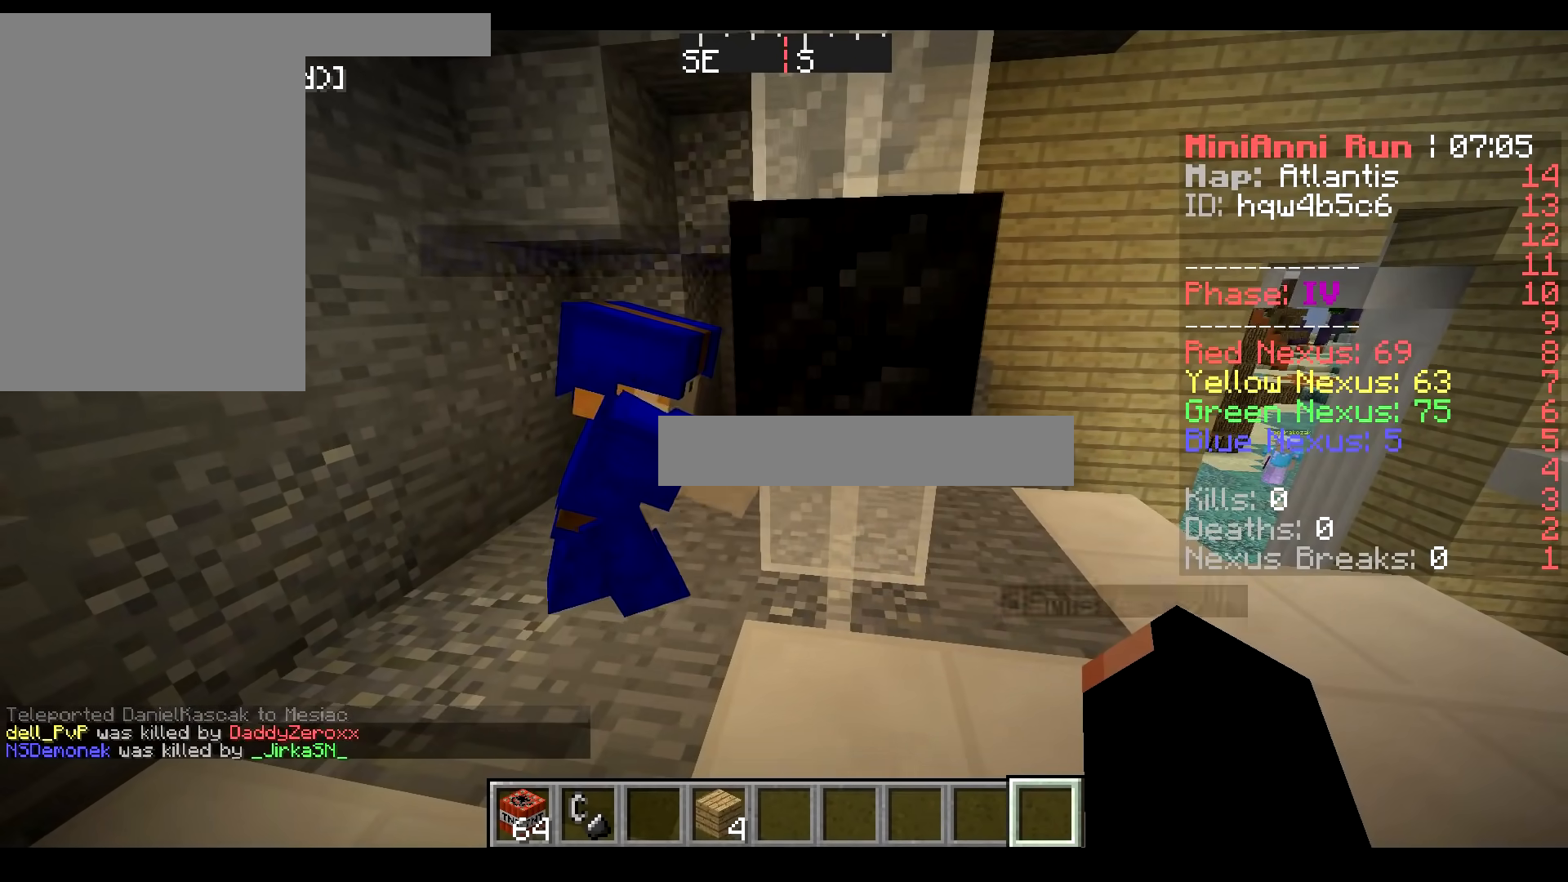
{"keys": [], "mouse": [], "events": []}
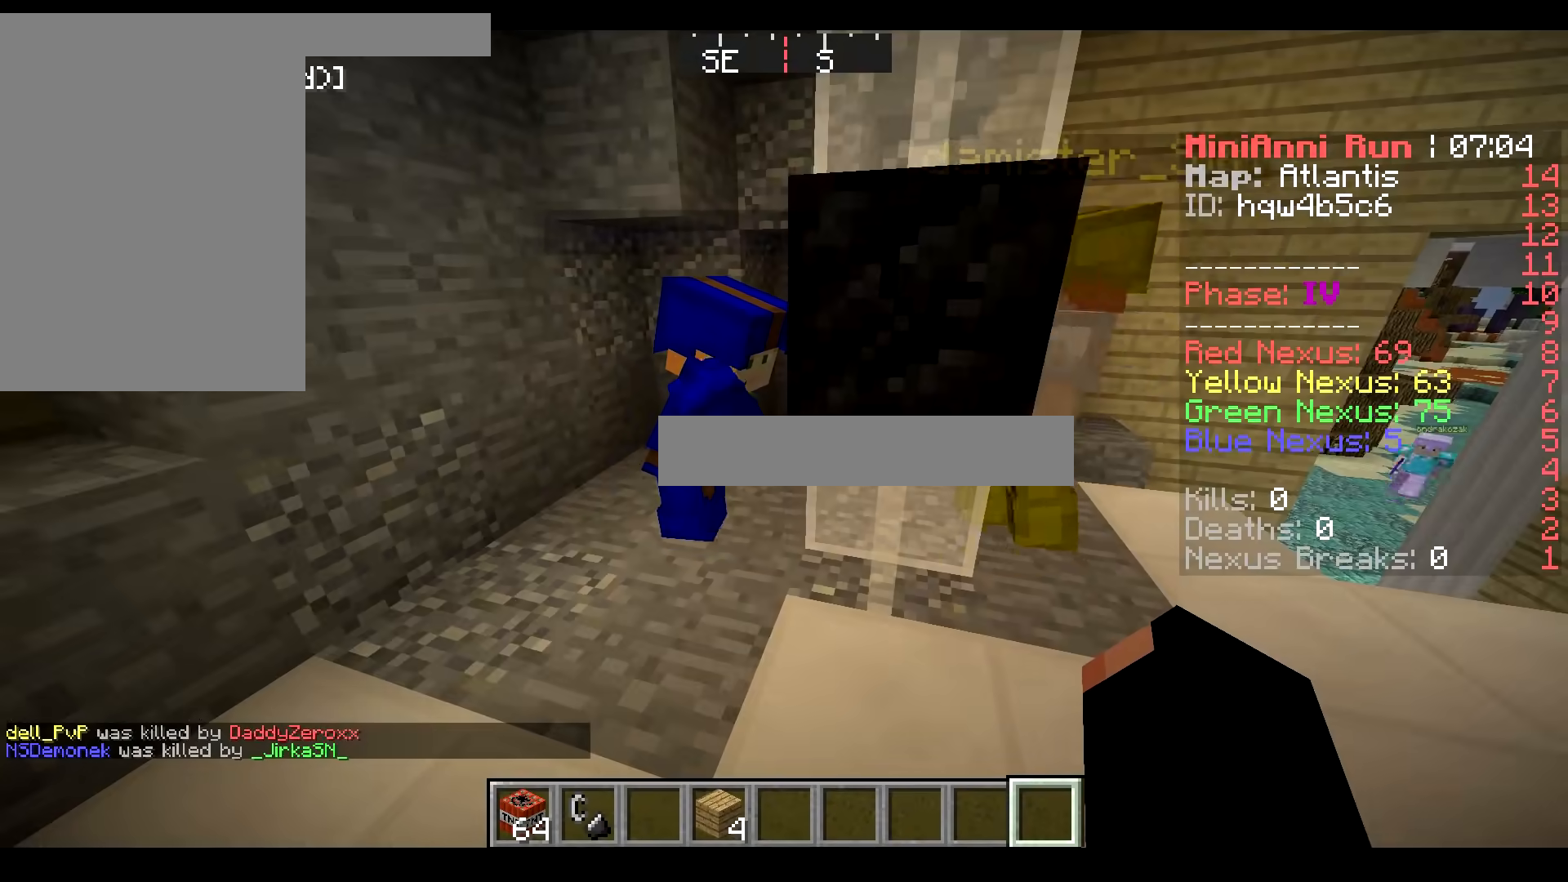
{"keys": [], "mouse": [], "events": []}
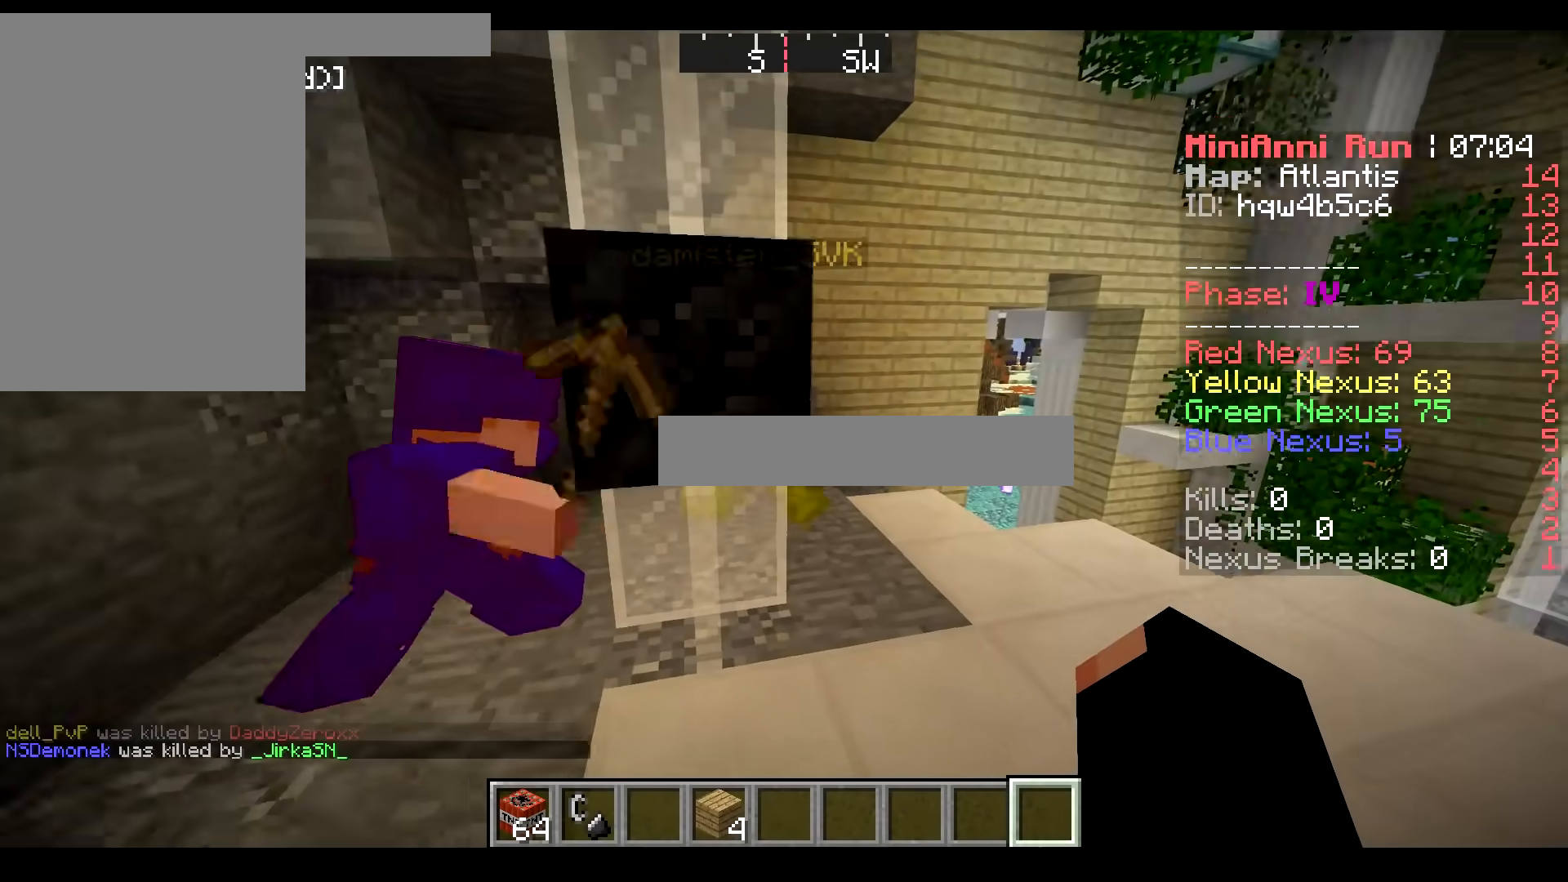
{"keys": [], "mouse": [], "events": []}
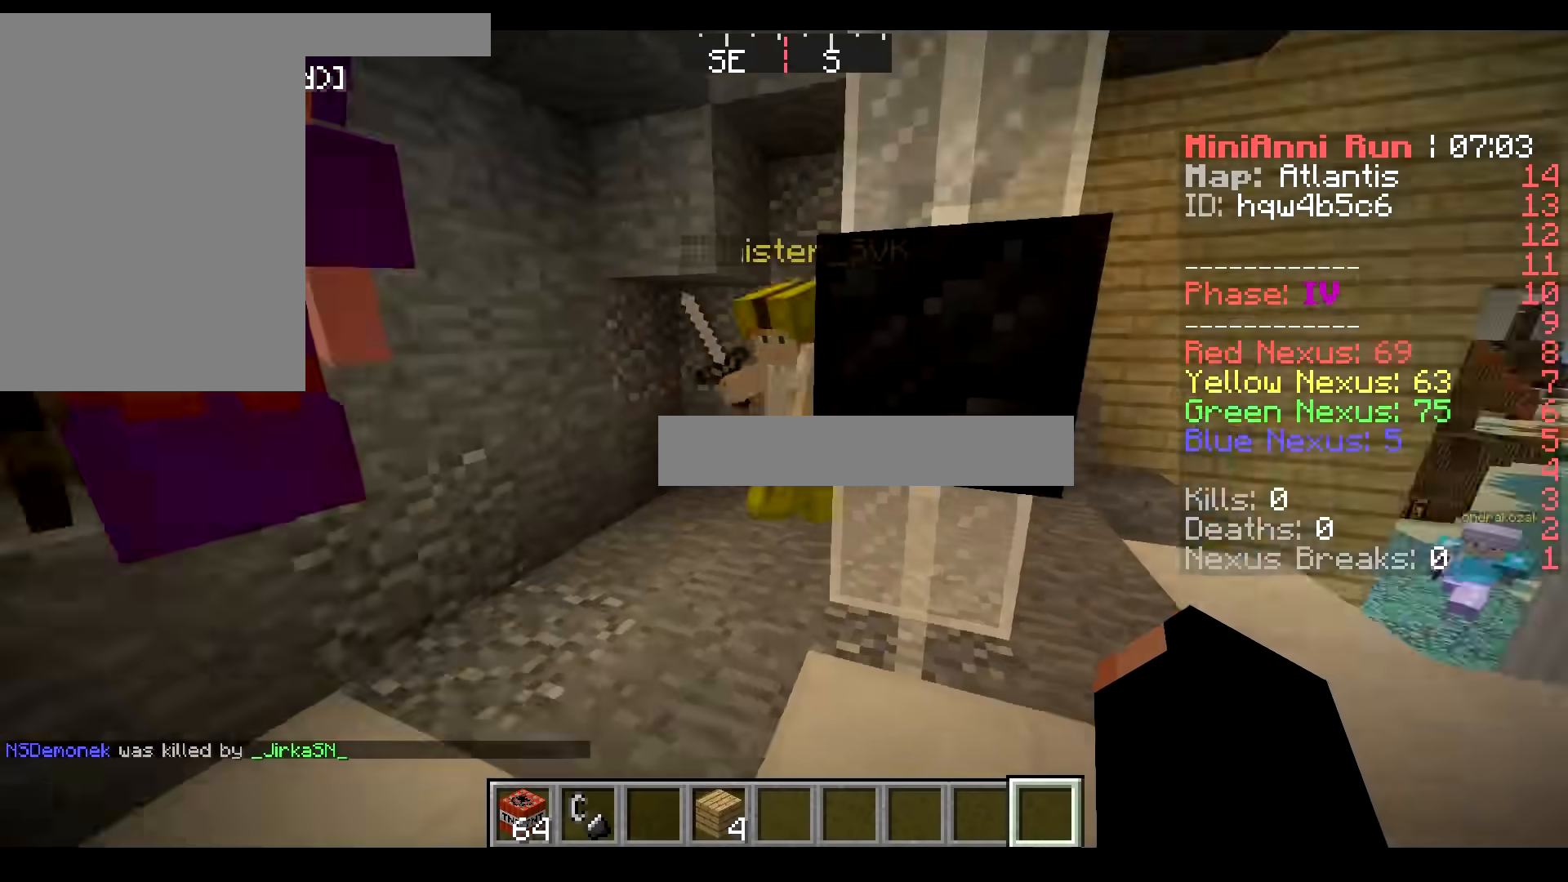
{"keys": ["d", "s"], "mouse": [], "events": [[34, "d", "down"], [284, "s", "down"]]}
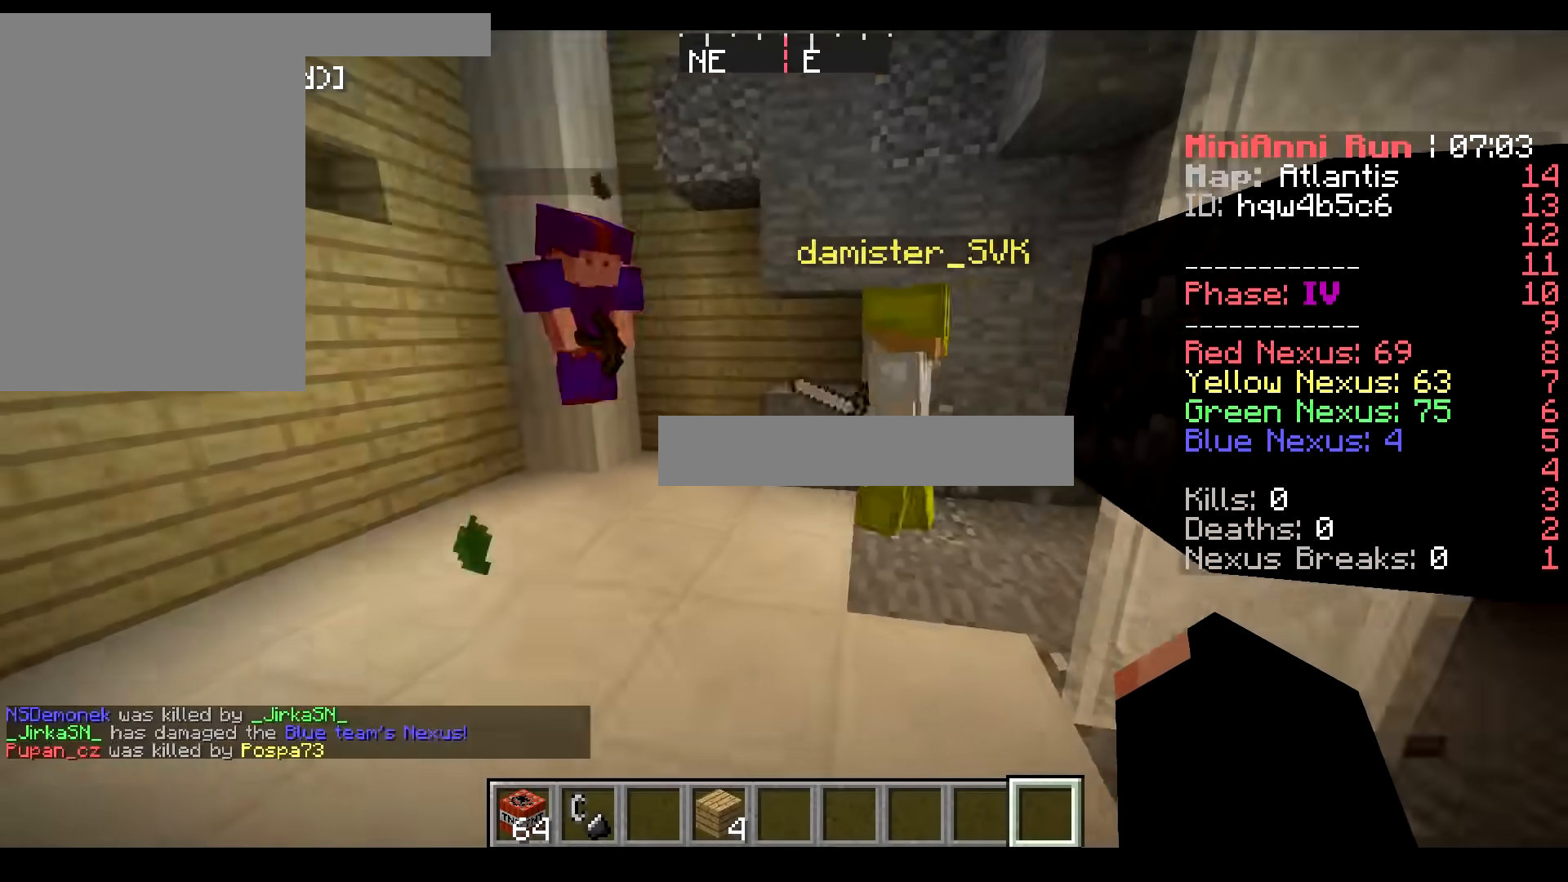
{"keys": [], "mouse": [], "events": [[83, "d", "up"], [150, "s", "up"]]}
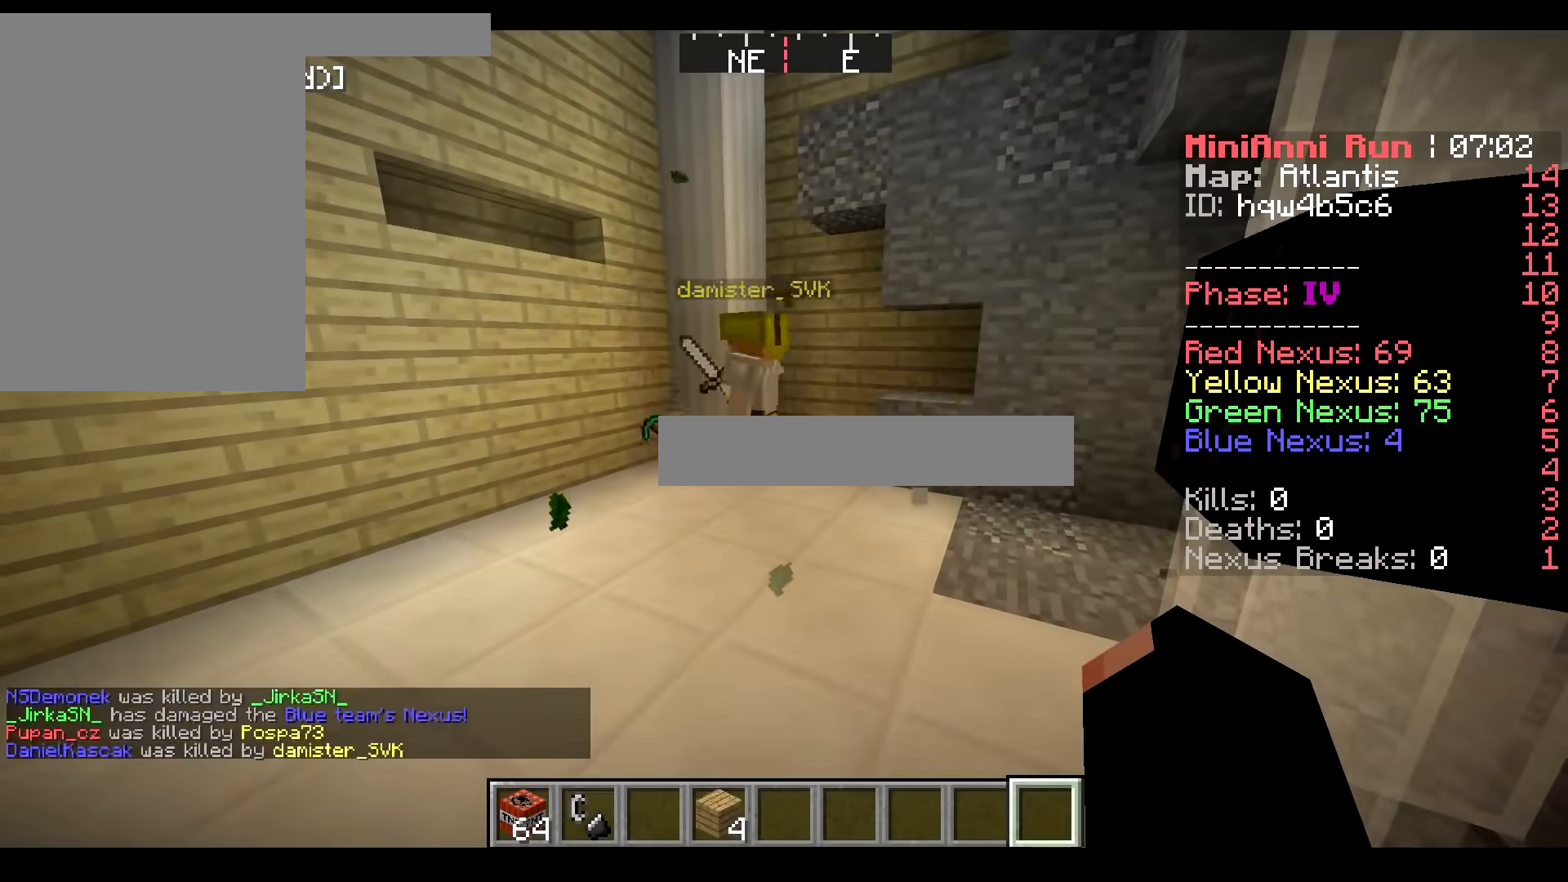
{"keys": [], "mouse": [], "events": []}
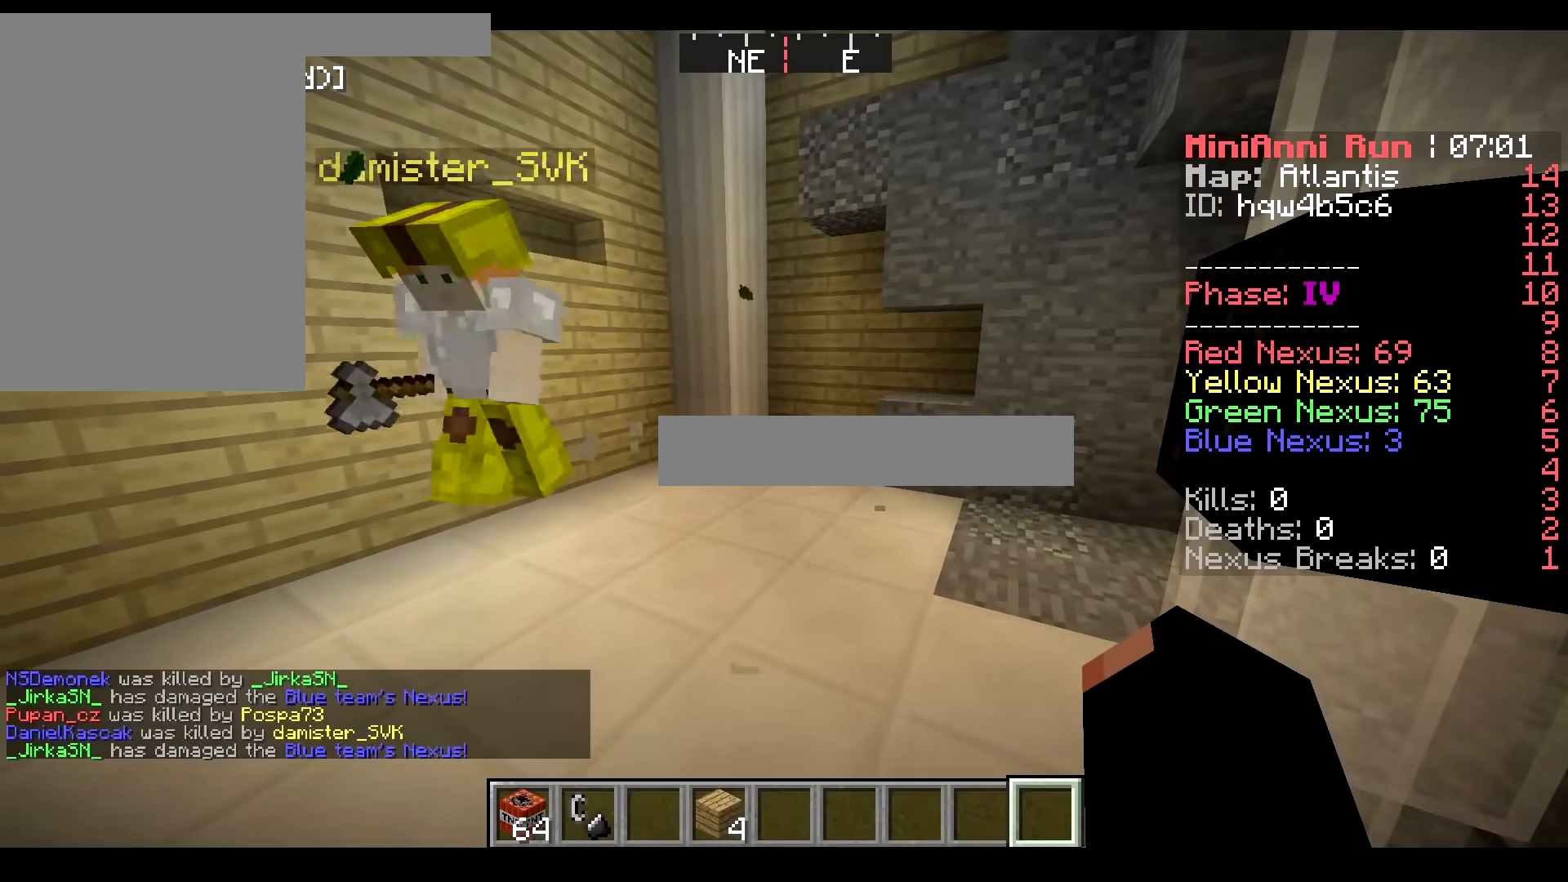
{"keys": [], "mouse": [], "events": []}
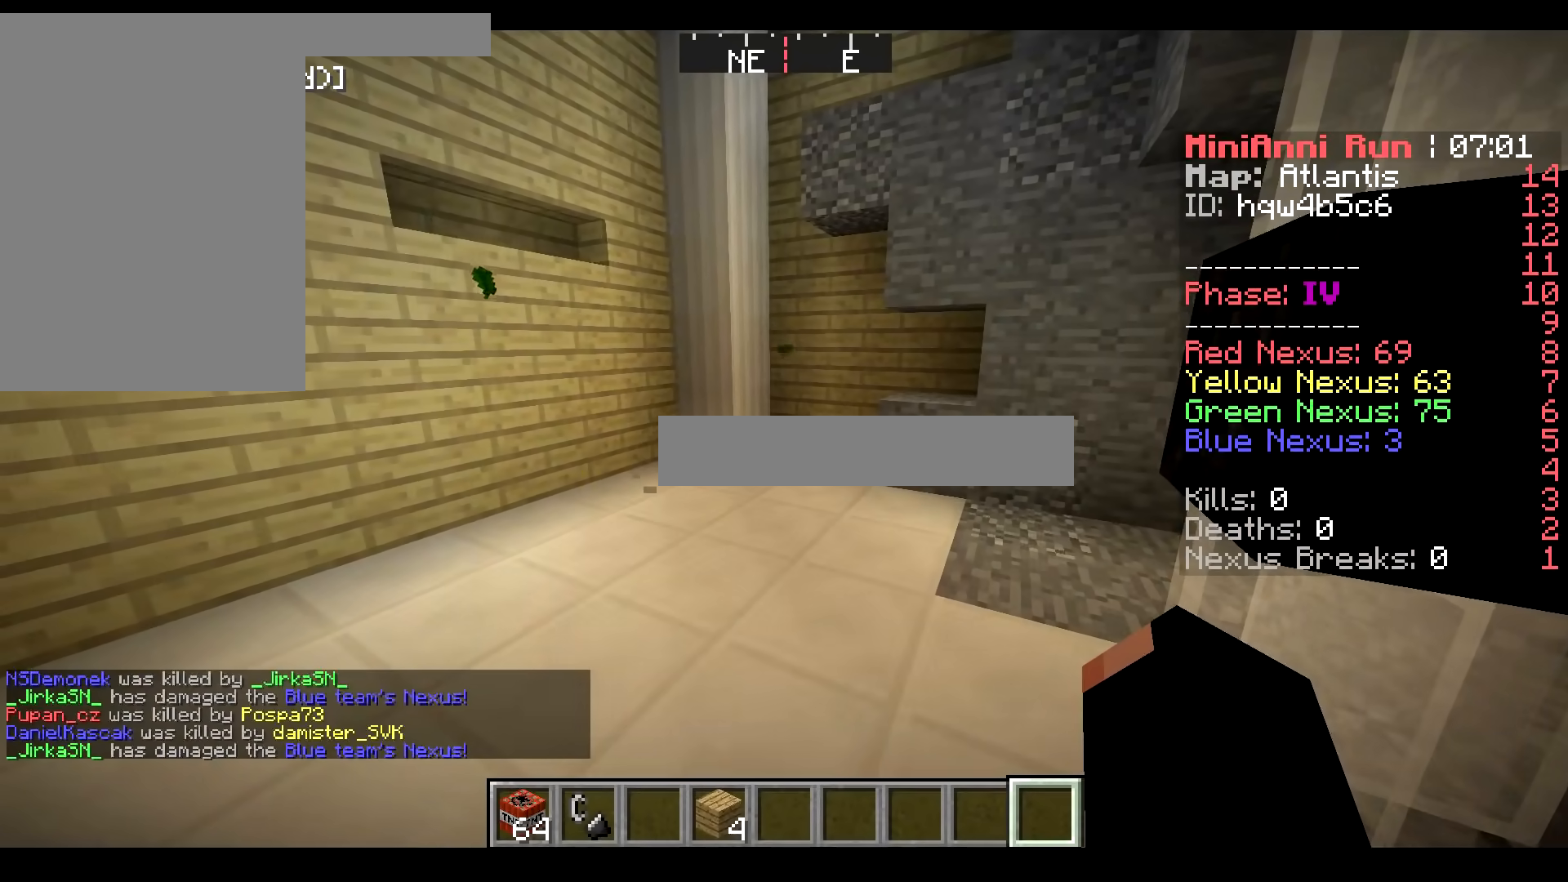
{"keys": [], "mouse": [], "events": []}
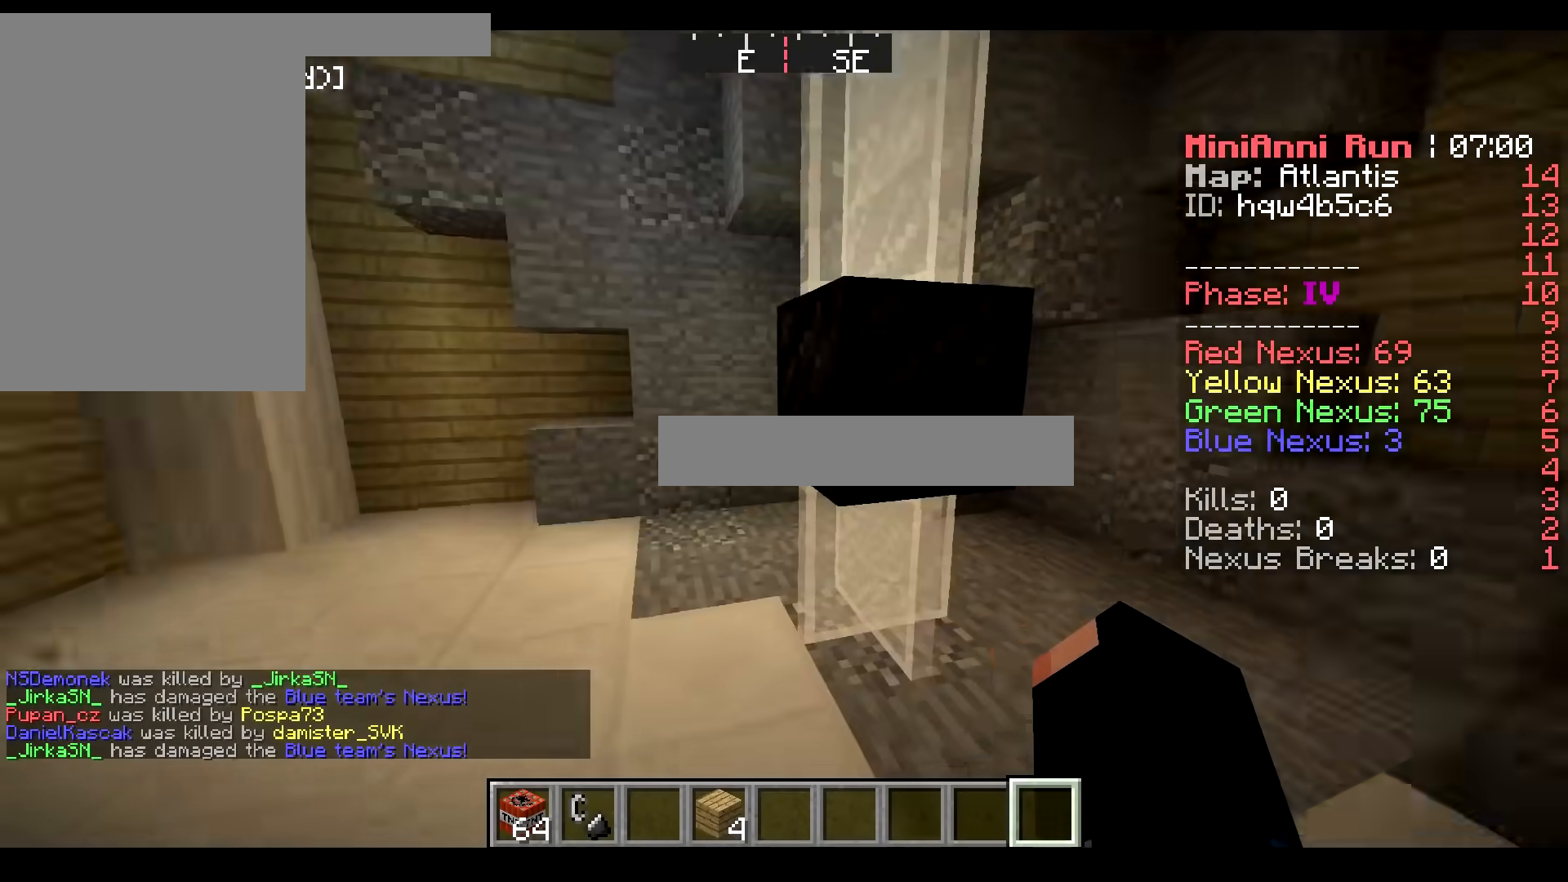
{"keys": ["w"], "mouse": [], "events": [[267, "w", "down"]]}
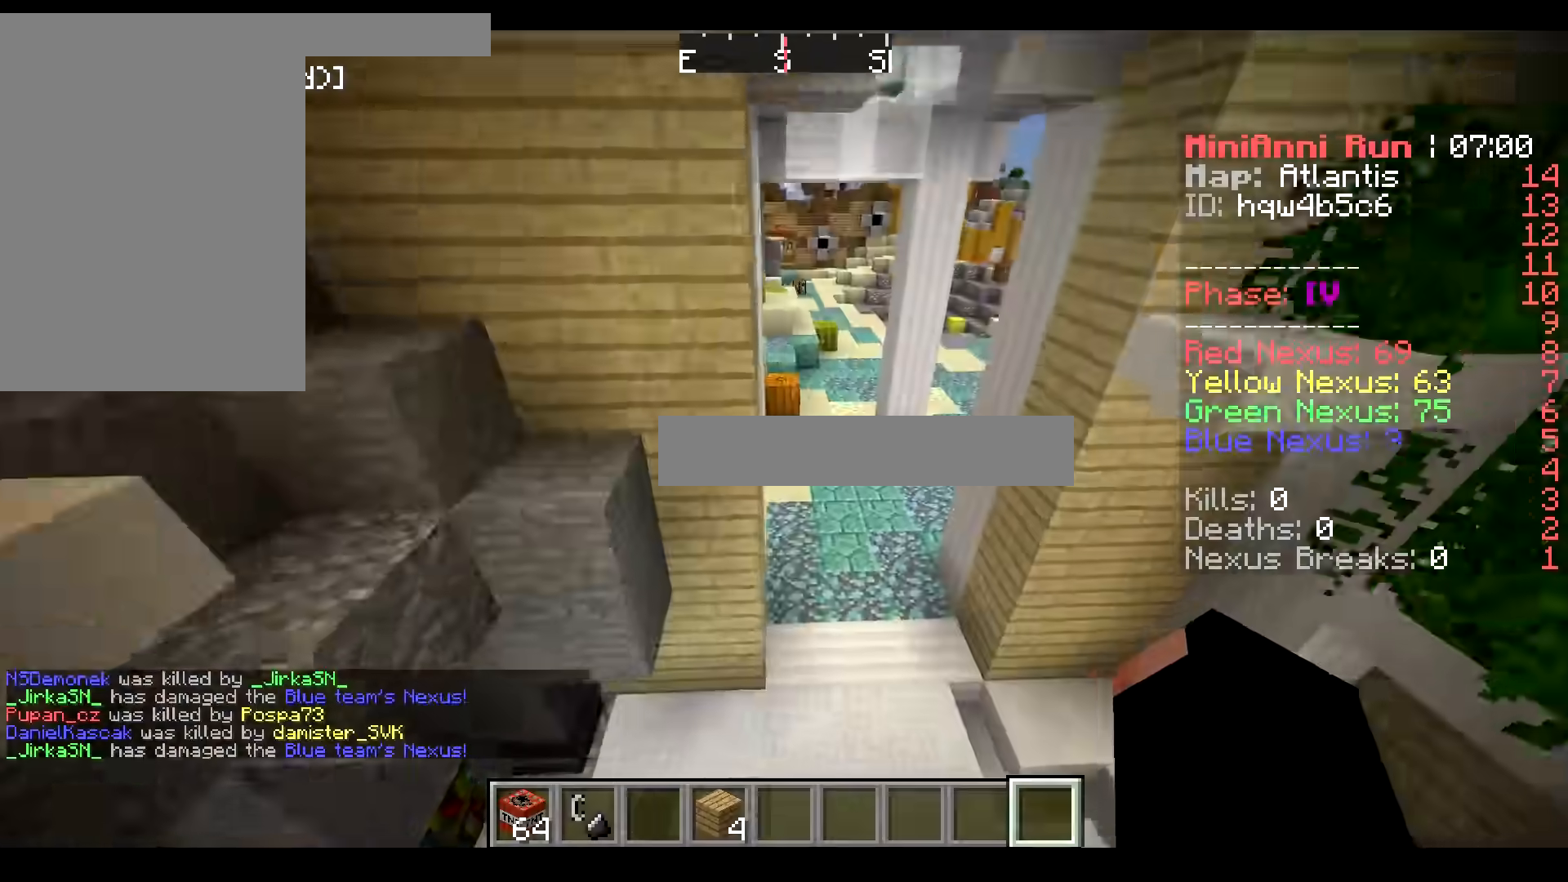
{"keys": ["w"], "mouse": [], "events": []}
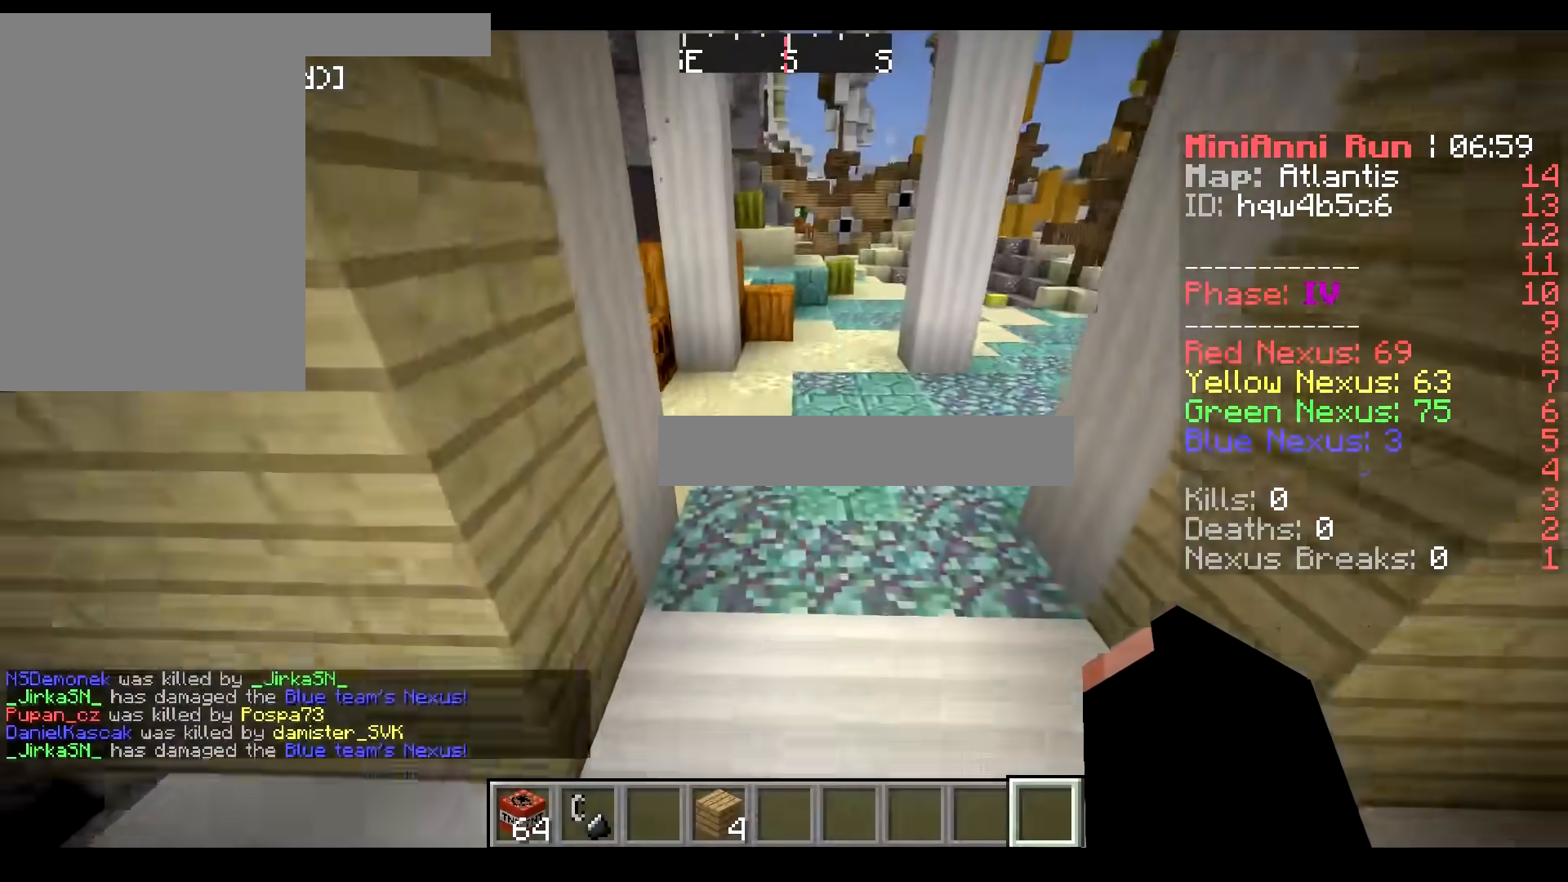
{"keys": ["w"], "mouse": [], "events": []}